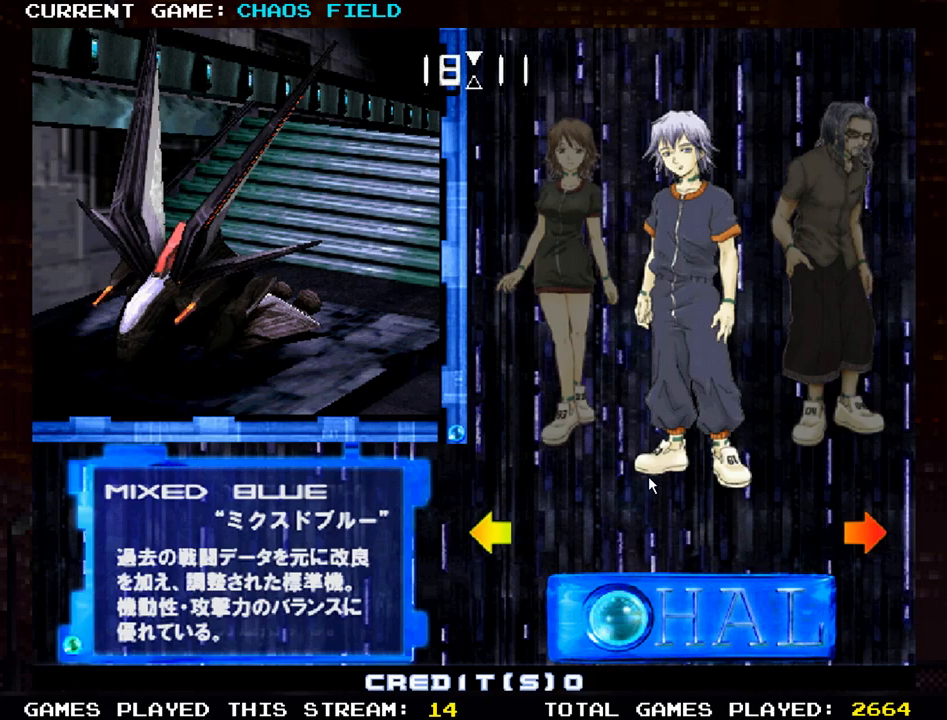
Gameplay with a controller (arcade stick); each line is a JSON object with the inputs held at the frame after it. "events" lists button and stick changes between this image and that frame as [ms after this image, input, new state], when the widget could be followed in between. Not read: L3 R3.
{"buttons": [], "left_stick": "right", "events": [[417, "left_stick", "right"]]}
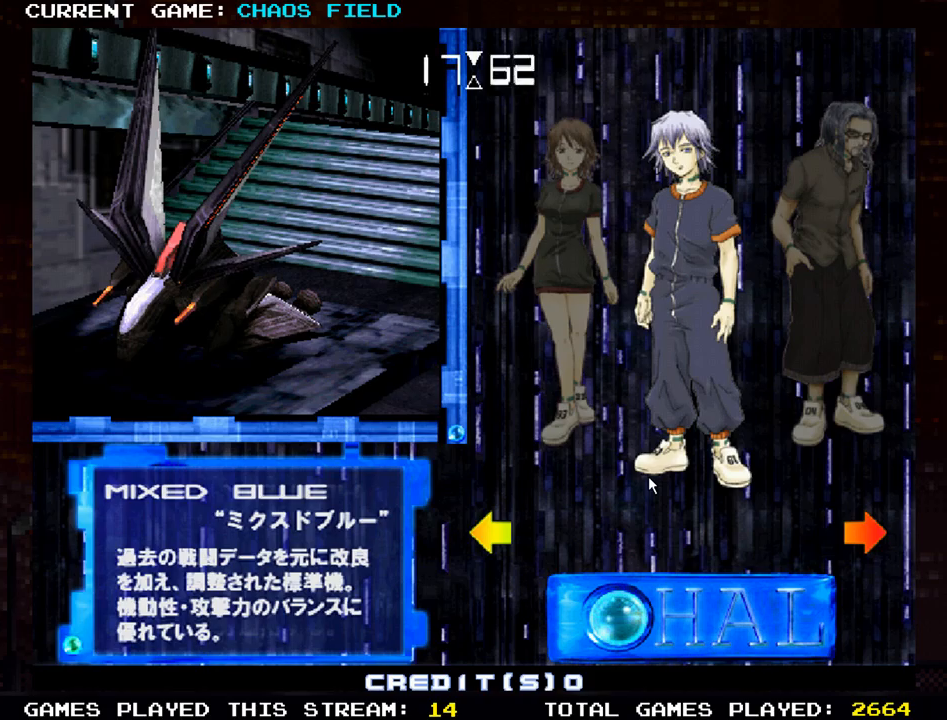
{"buttons": [], "left_stick": "center", "events": [[83, "left_stick", "center"]]}
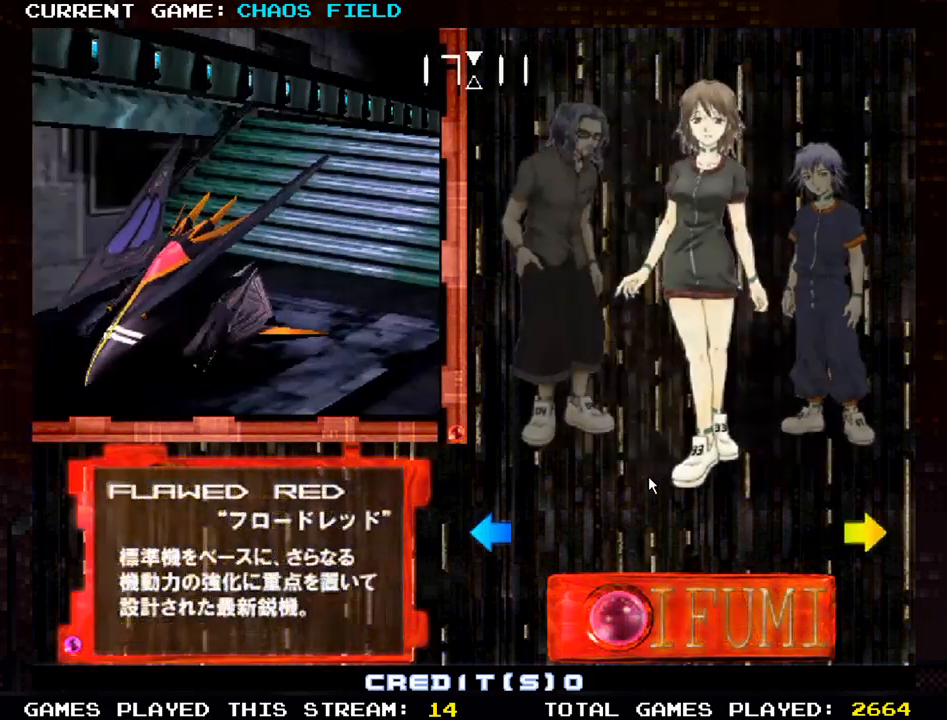
{"buttons": [], "left_stick": "center", "events": []}
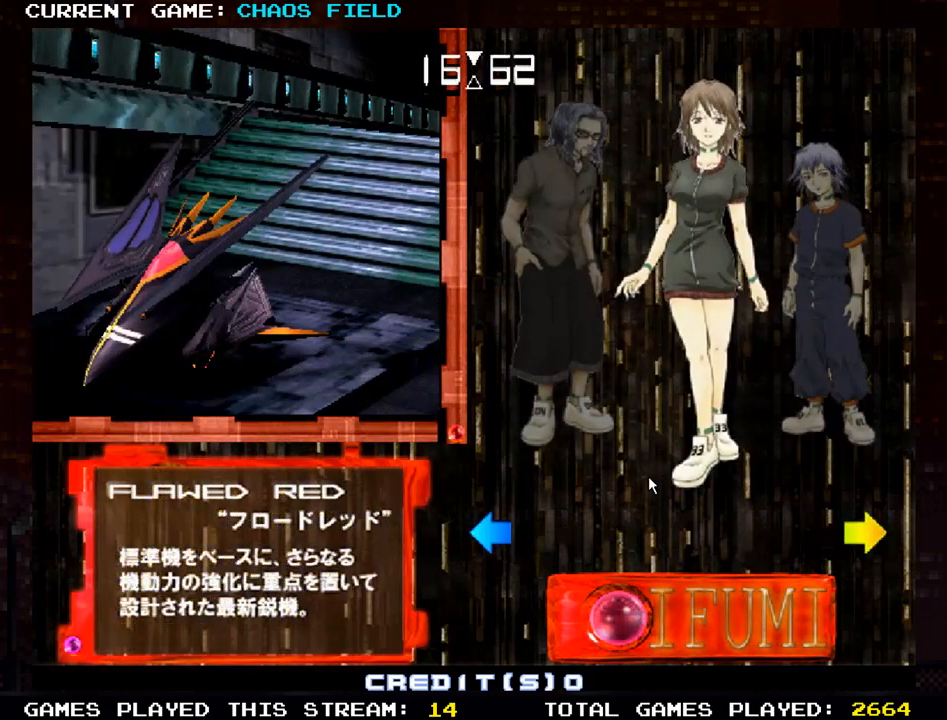
{"buttons": [], "left_stick": "right", "events": [[483, "left_stick", "right"]]}
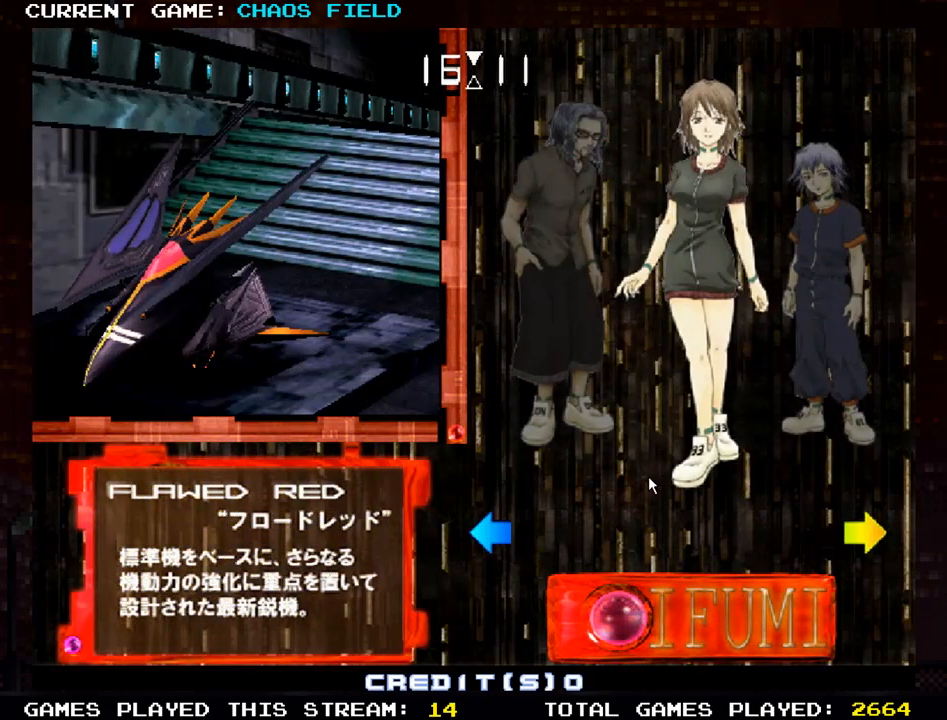
{"buttons": [], "left_stick": "center", "events": [[184, "left_stick", "center"]]}
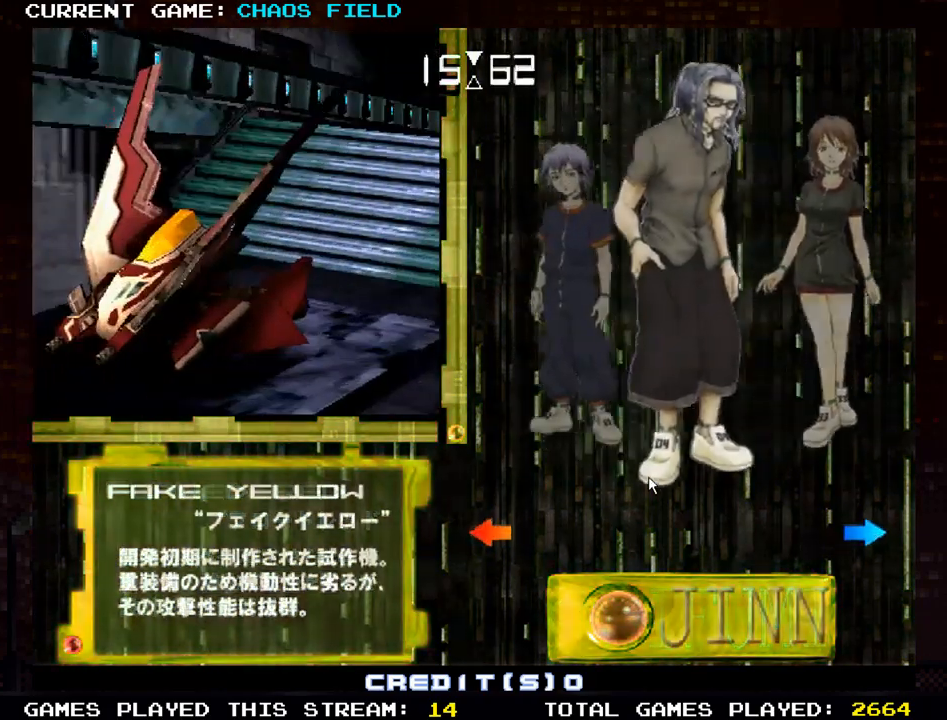
{"buttons": [], "left_stick": "center", "events": []}
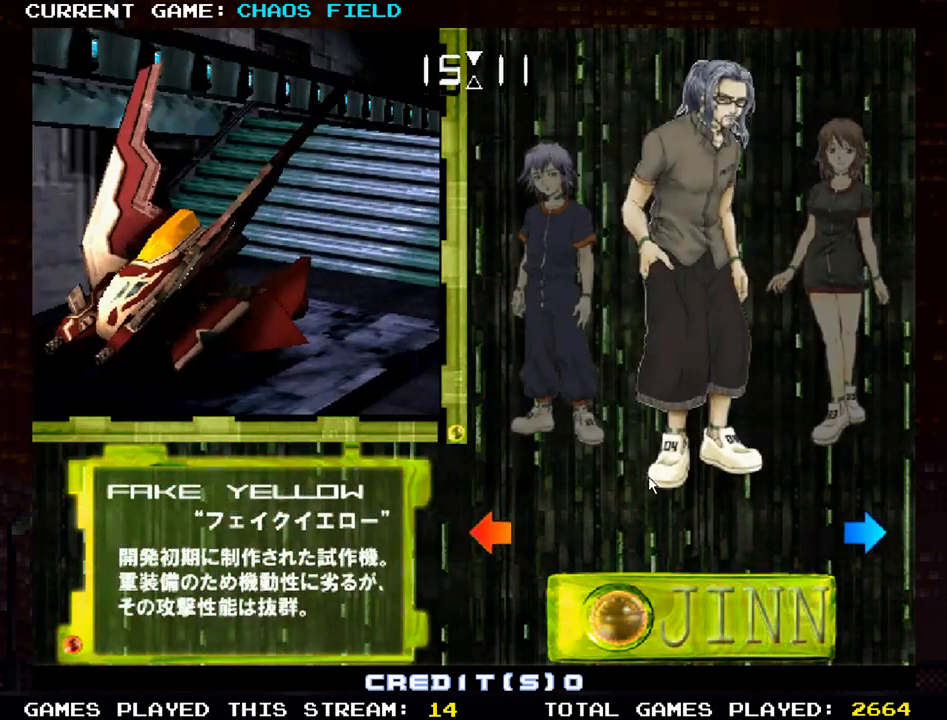
{"buttons": [], "left_stick": "center", "events": []}
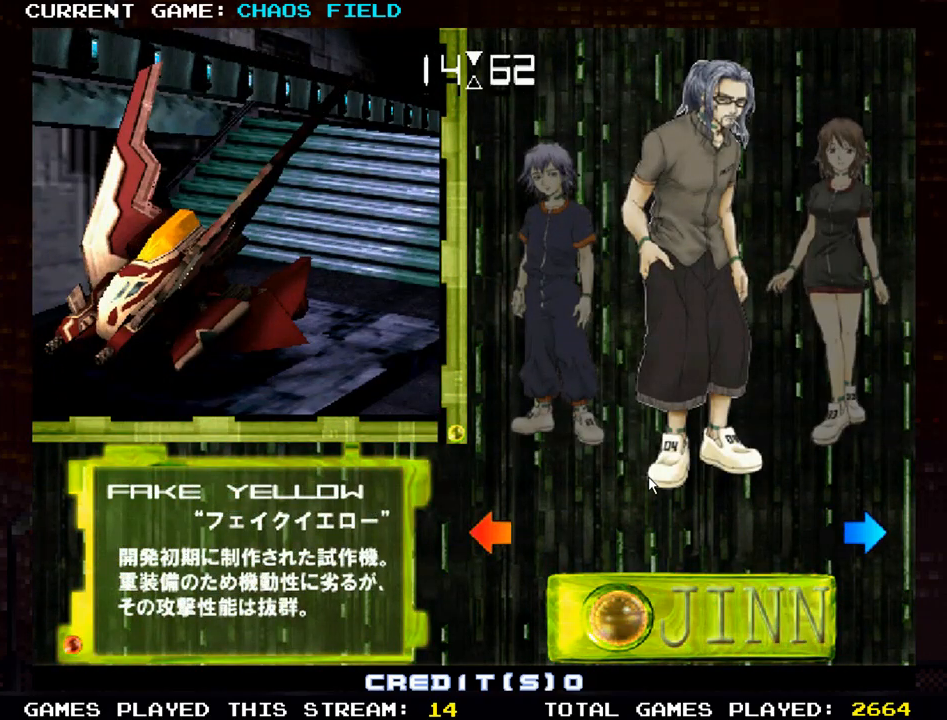
{"buttons": [], "left_stick": "right", "events": [[417, "left_stick", "right"]]}
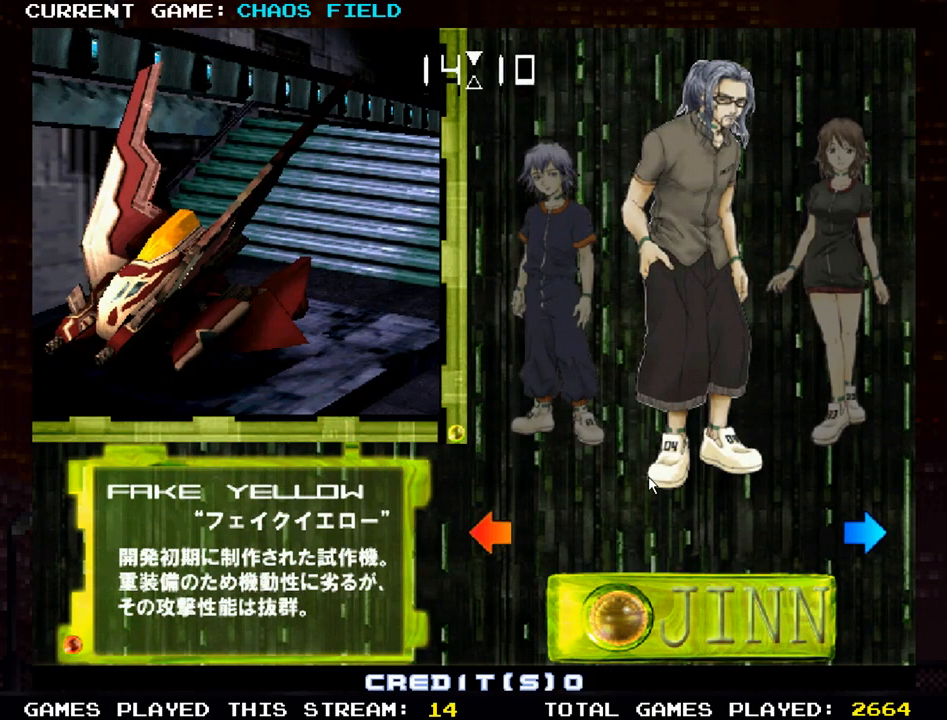
{"buttons": [], "left_stick": "center", "events": [[100, "left_stick", "center"]]}
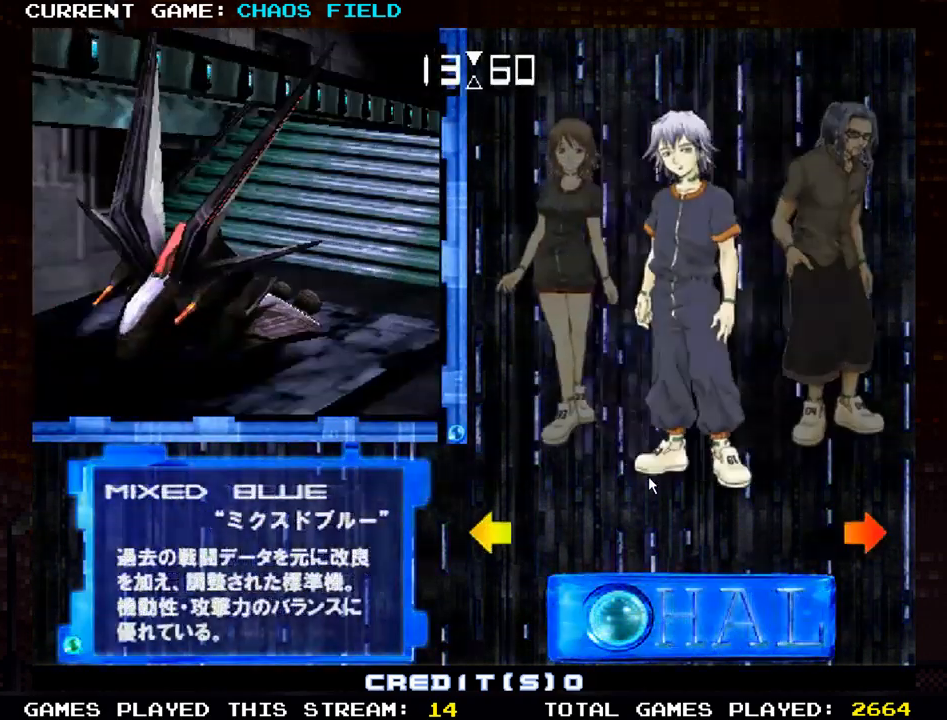
{"buttons": [], "left_stick": "center", "events": []}
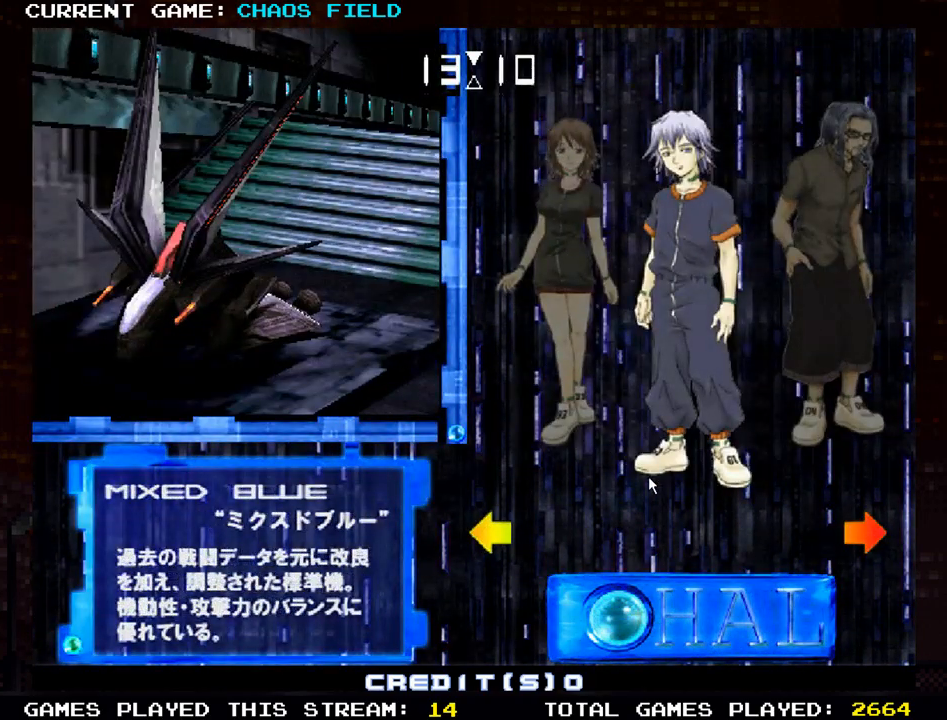
{"buttons": [], "left_stick": "center", "events": []}
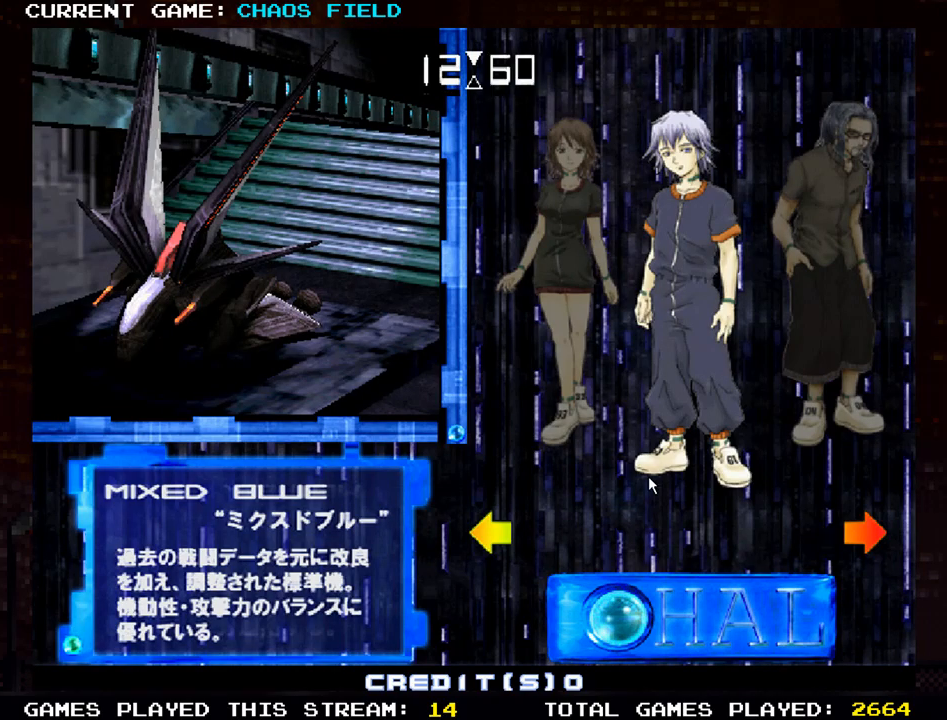
{"buttons": [], "left_stick": "center", "events": [[166, "left_stick", "right"], [350, "left_stick", "center"]]}
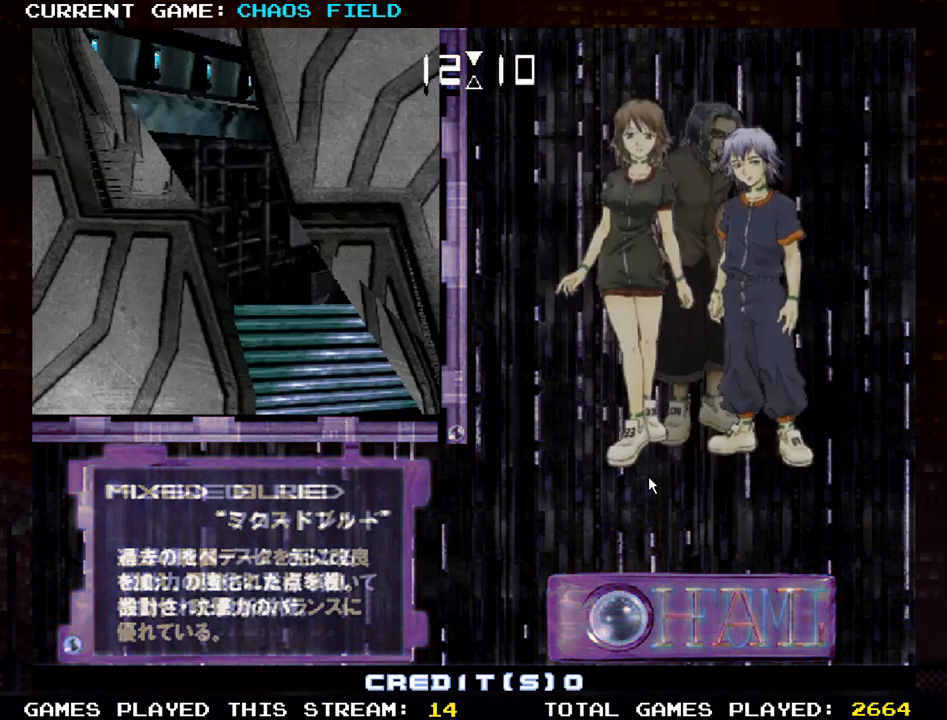
{"buttons": [], "left_stick": "center", "events": []}
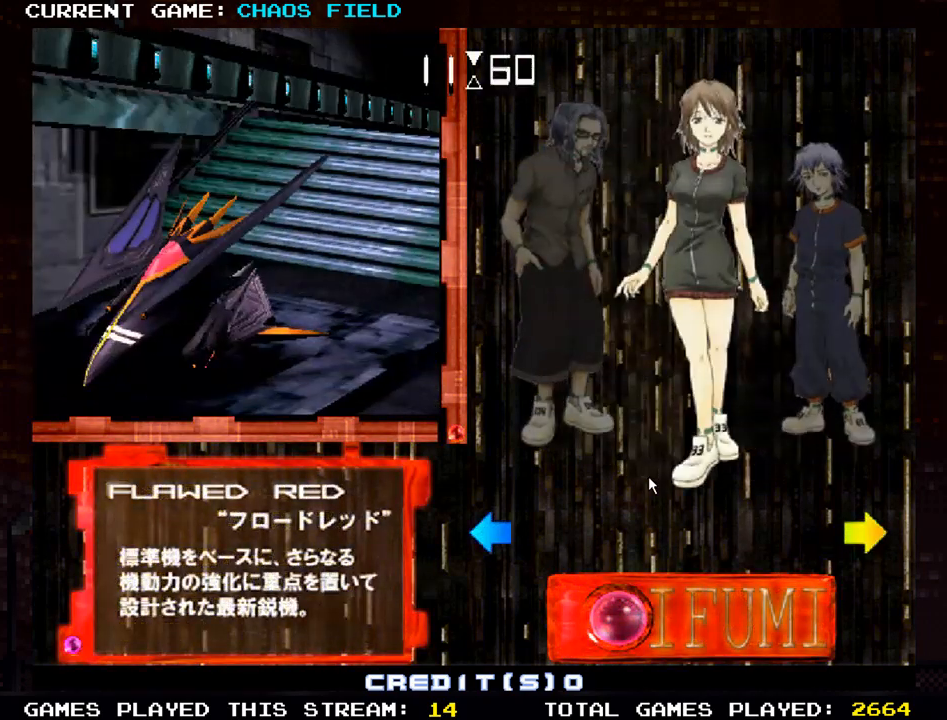
{"buttons": [], "left_stick": "center", "events": []}
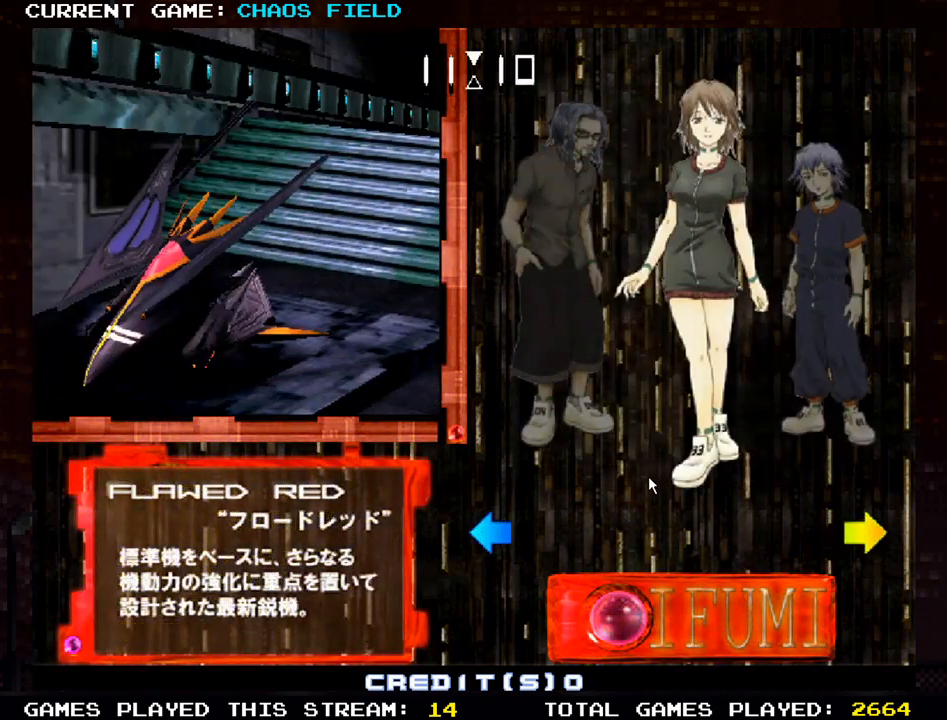
{"buttons": [], "left_stick": "center", "events": []}
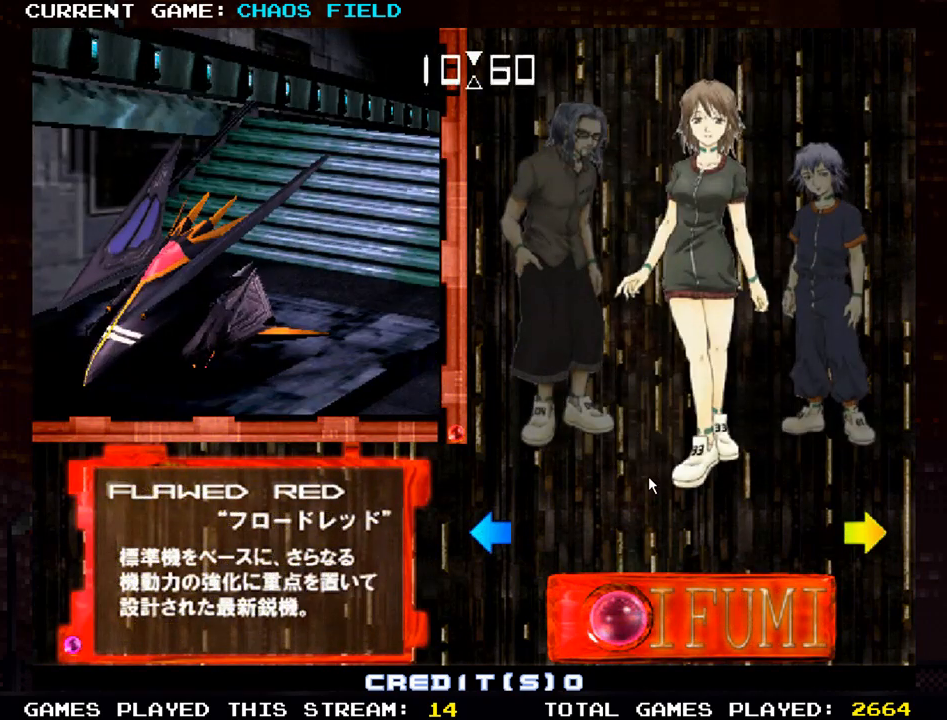
{"buttons": [], "left_stick": "center", "events": []}
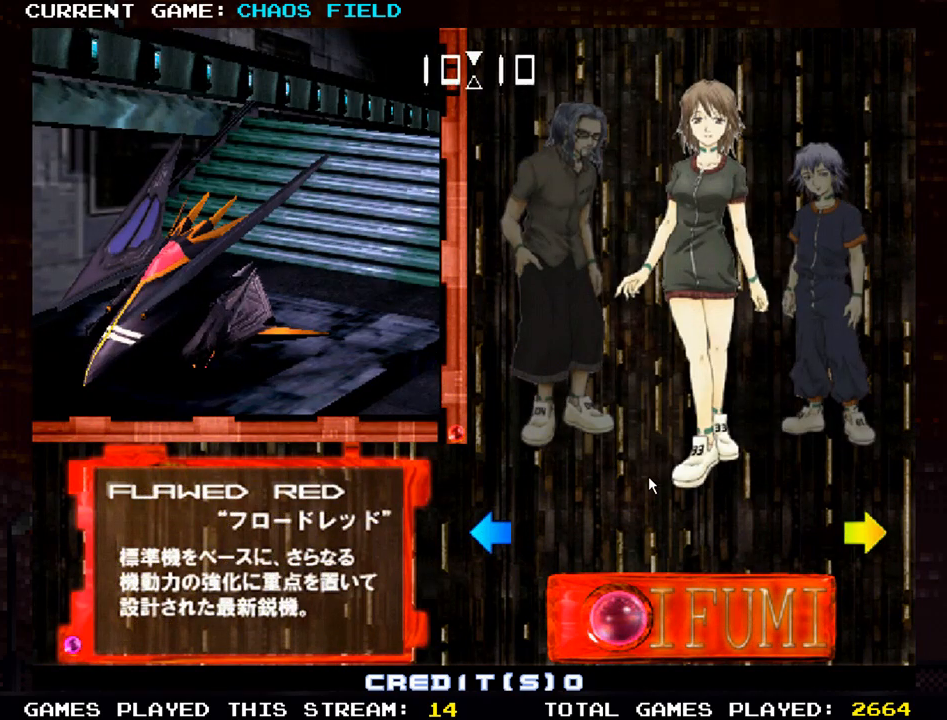
{"buttons": [], "left_stick": "center", "events": [[34, "SQUARE", "down"], [117, "SQUARE", "up"]]}